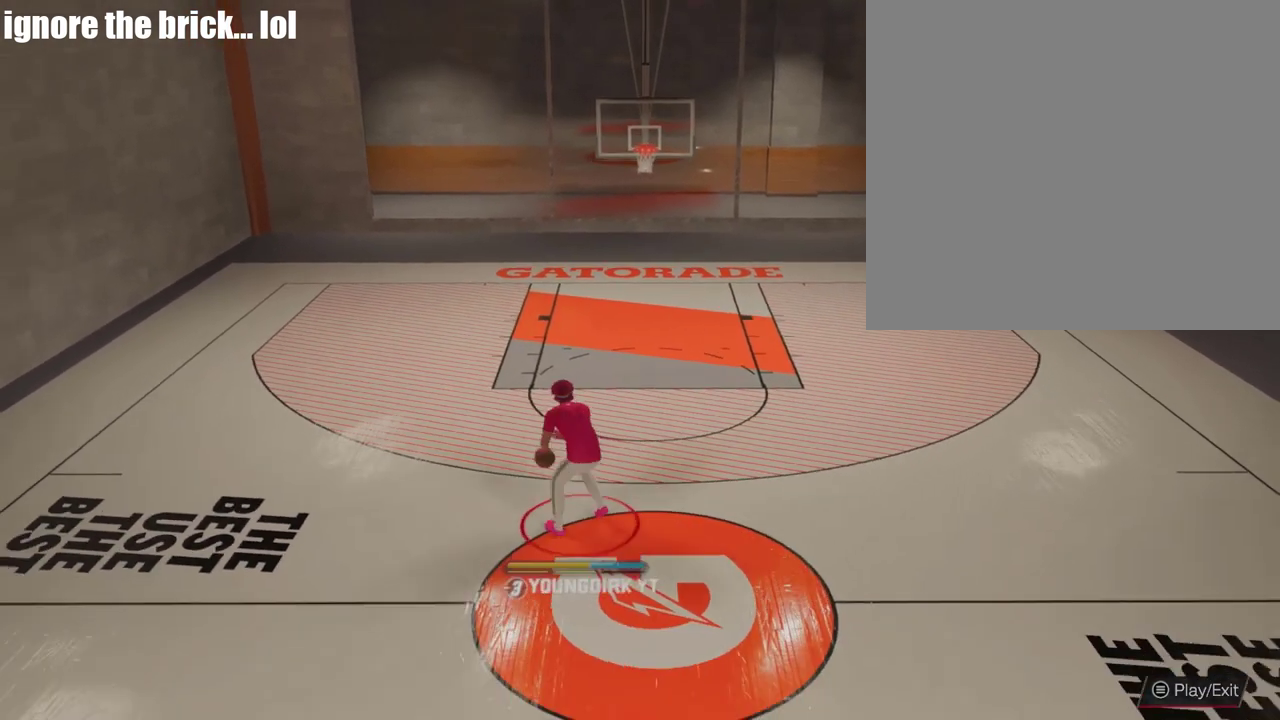
Gameplay with a controller (Xbox layout); each line is a JSON object with the inputs held at the frame after it (dt_ms = milliseconds from this image to that frame). "events" lists button and stick changes between this image and that frame as [ms after this image, input, new state], when the widget could be followed in between.
{"dt_ms": 300, "buttons": ["X"], "left_stick": "center", "right_stick": "center", "events": []}
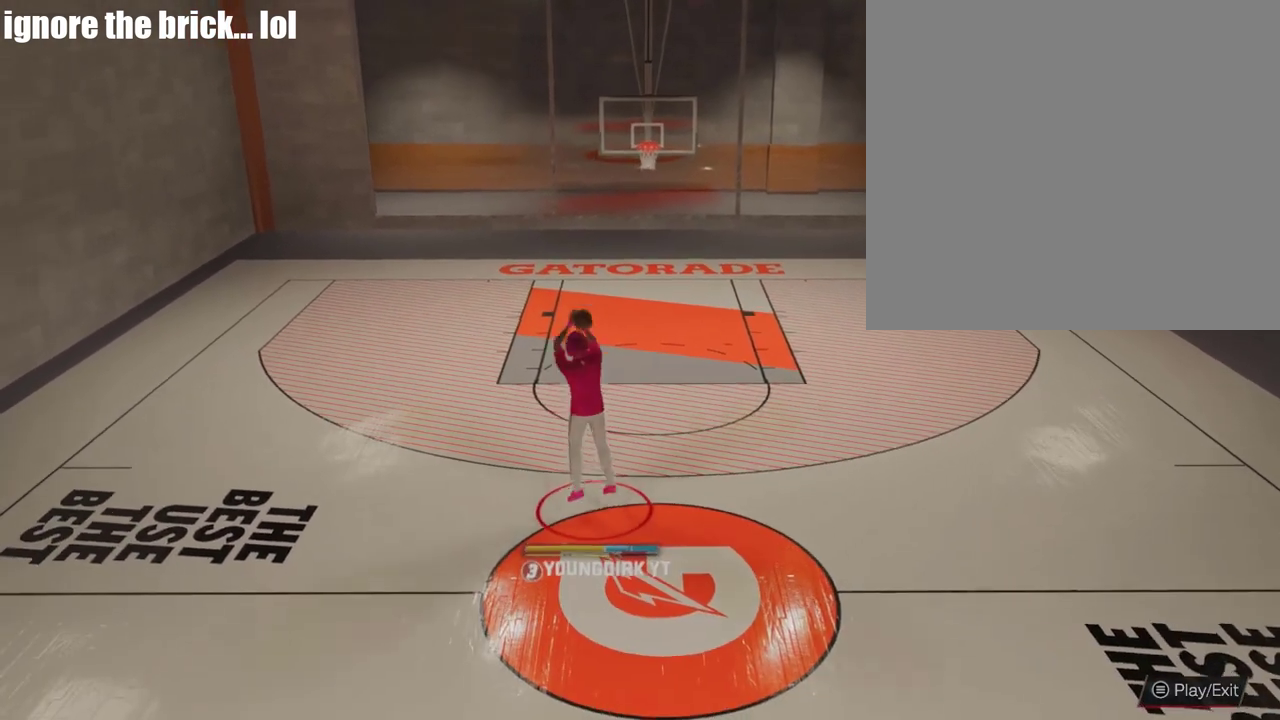
{"dt_ms": 500, "buttons": [], "left_stick": "center", "right_stick": "center", "events": [[33, "X", "up"]]}
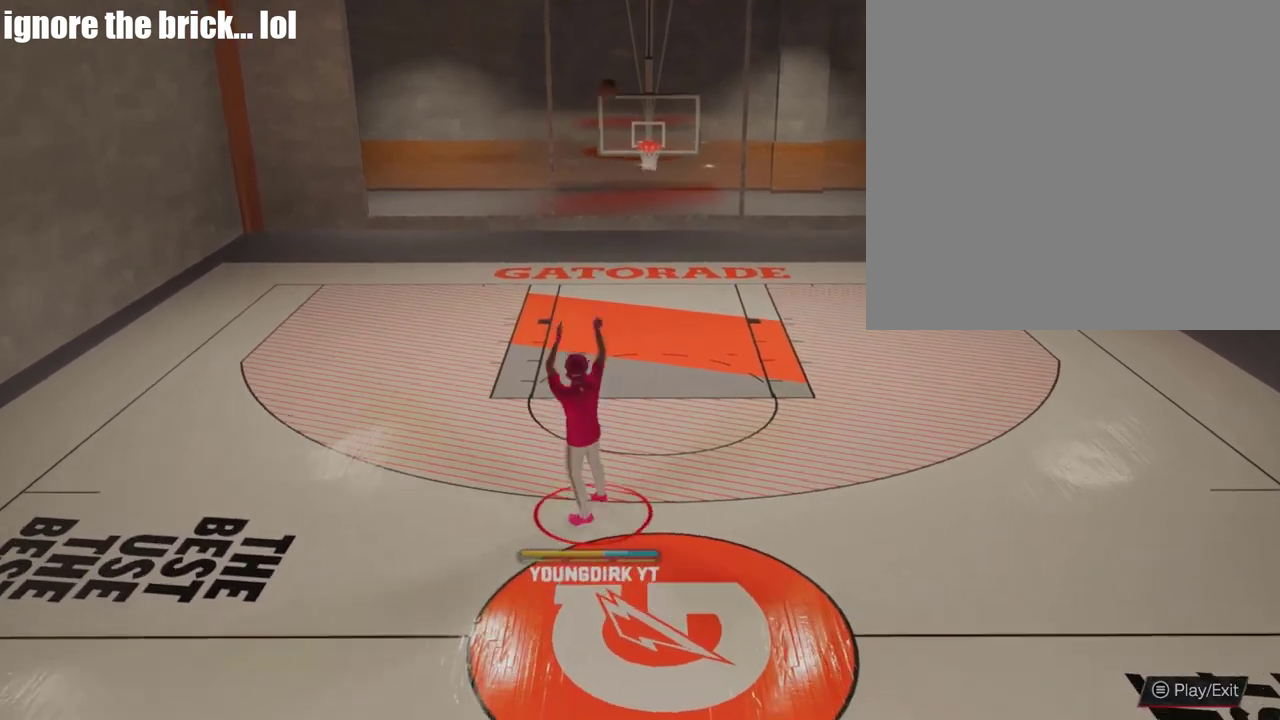
{"dt_ms": 400, "buttons": [], "left_stick": "right", "right_stick": "center", "events": [[300, "left_stick", "right"]]}
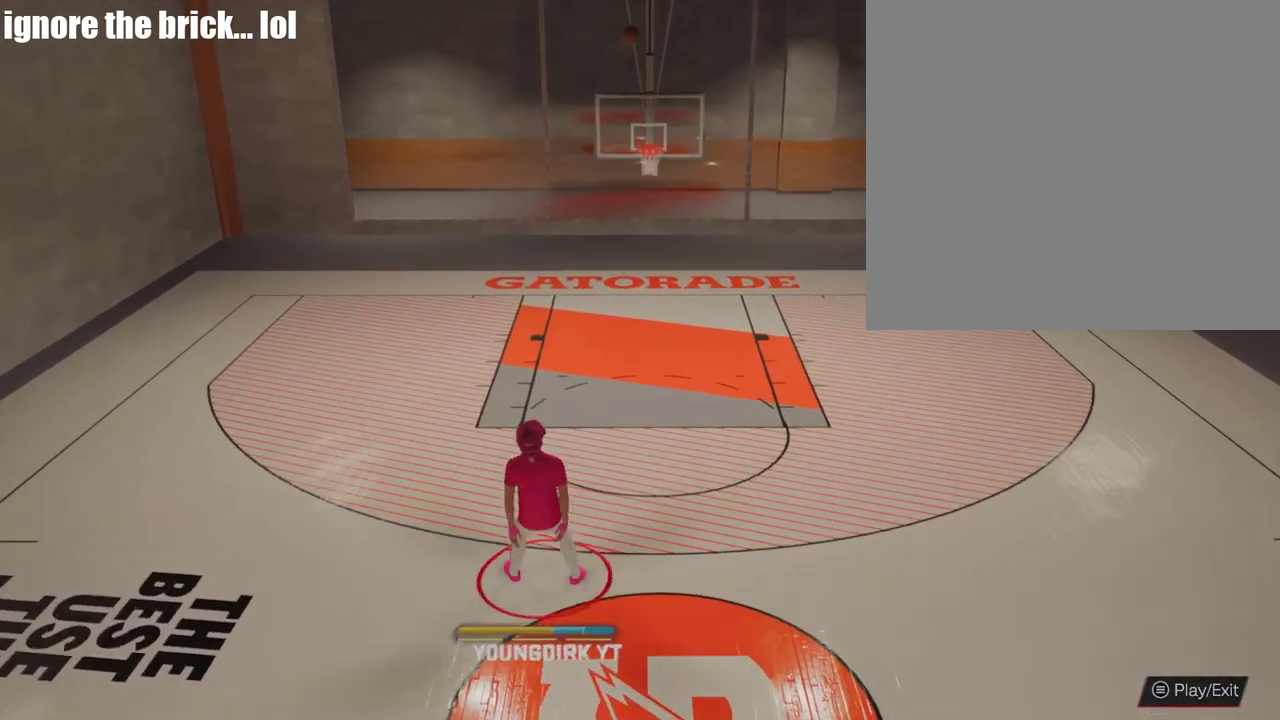
{"dt_ms": 500, "buttons": [], "left_stick": "up", "right_stick": "center", "events": [[100, "left_stick", "up-right"], [433, "left_stick", "up"]]}
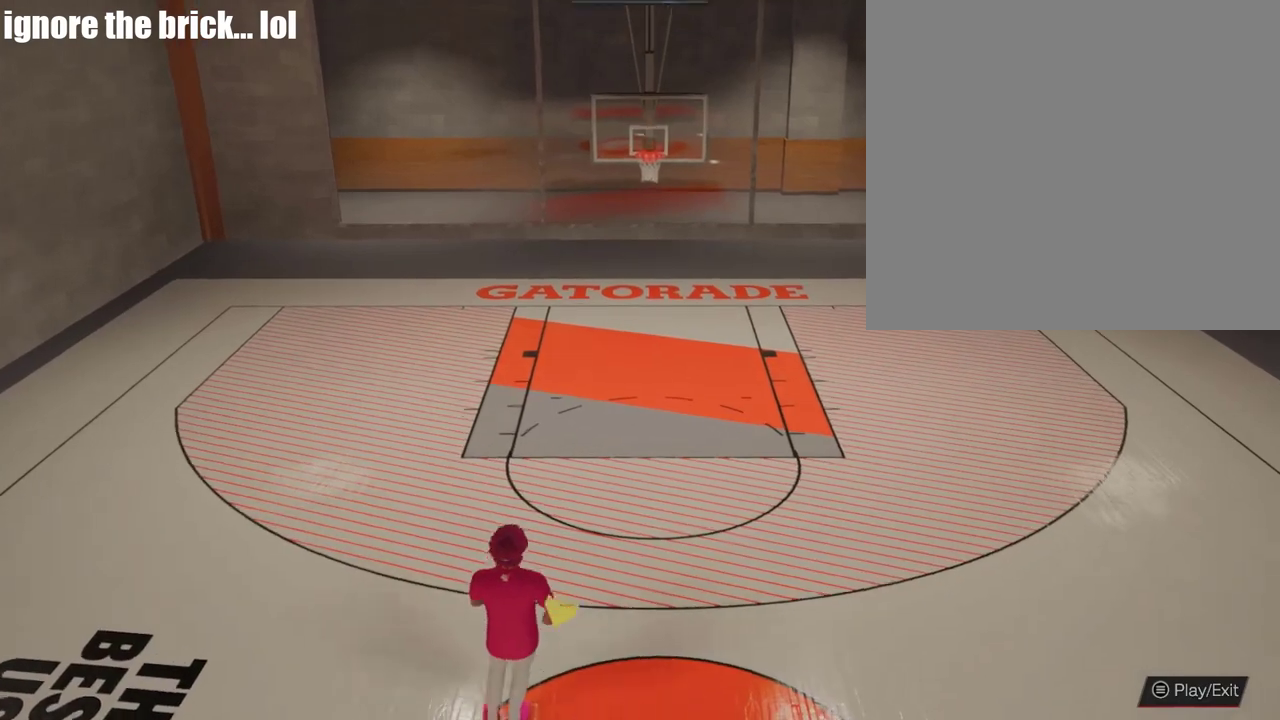
{"dt_ms": 600, "buttons": [], "left_stick": "up", "right_stick": "center", "events": [[33, "R2", "down"], [267, "R2", "up"], [267, "left_stick", "center"], [533, "left_stick", "up"]]}
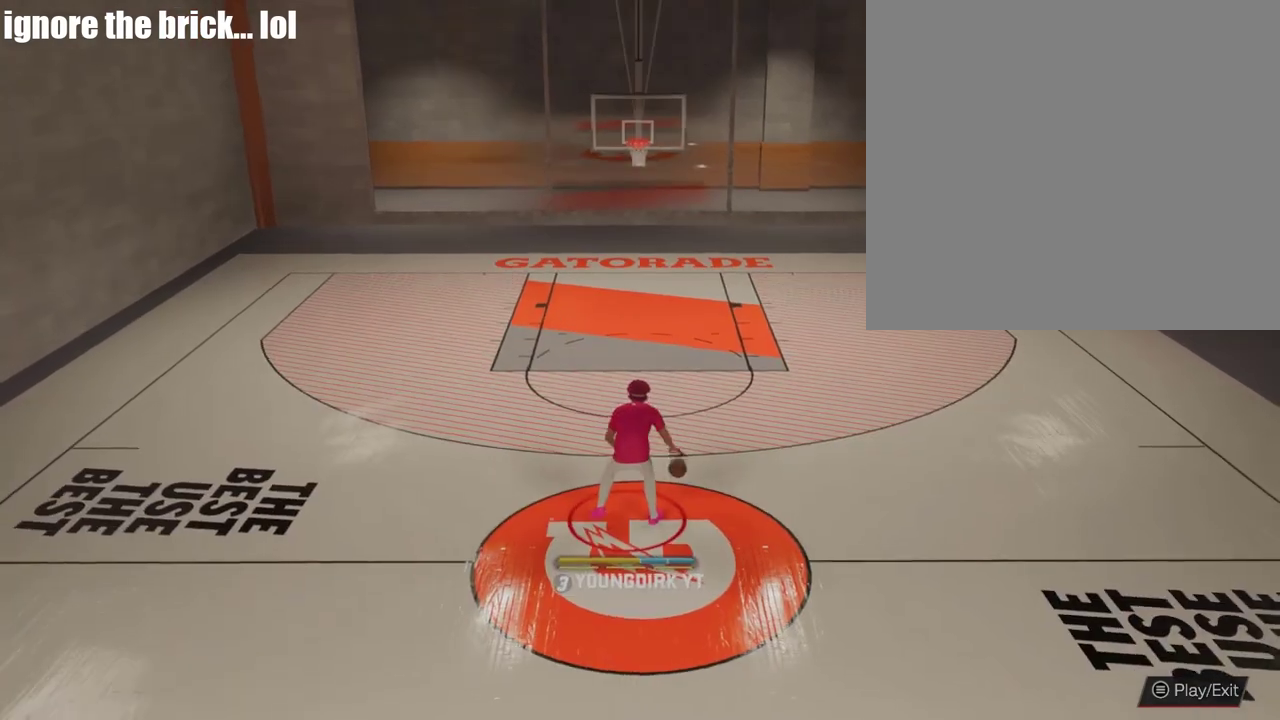
{"dt_ms": 400, "buttons": [], "left_stick": "up", "right_stick": "center", "events": []}
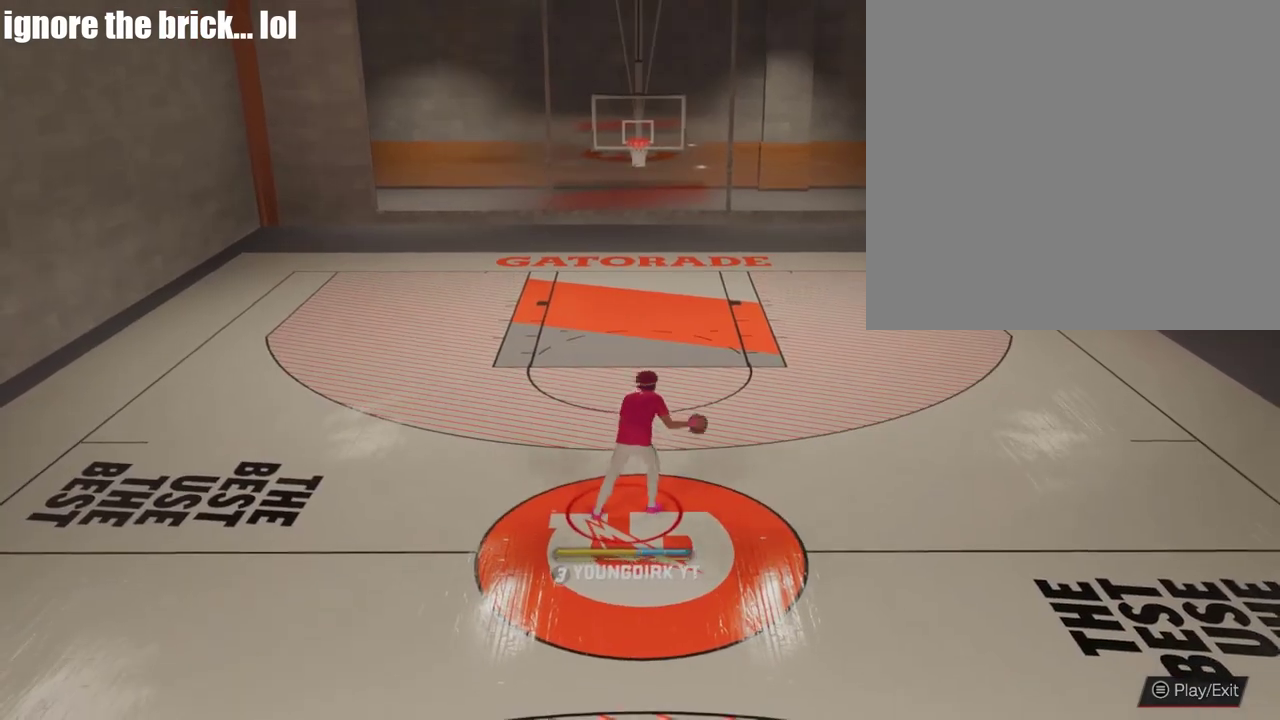
{"dt_ms": 700, "buttons": [], "left_stick": "center", "right_stick": "center", "events": [[67, "left_stick", "center"]]}
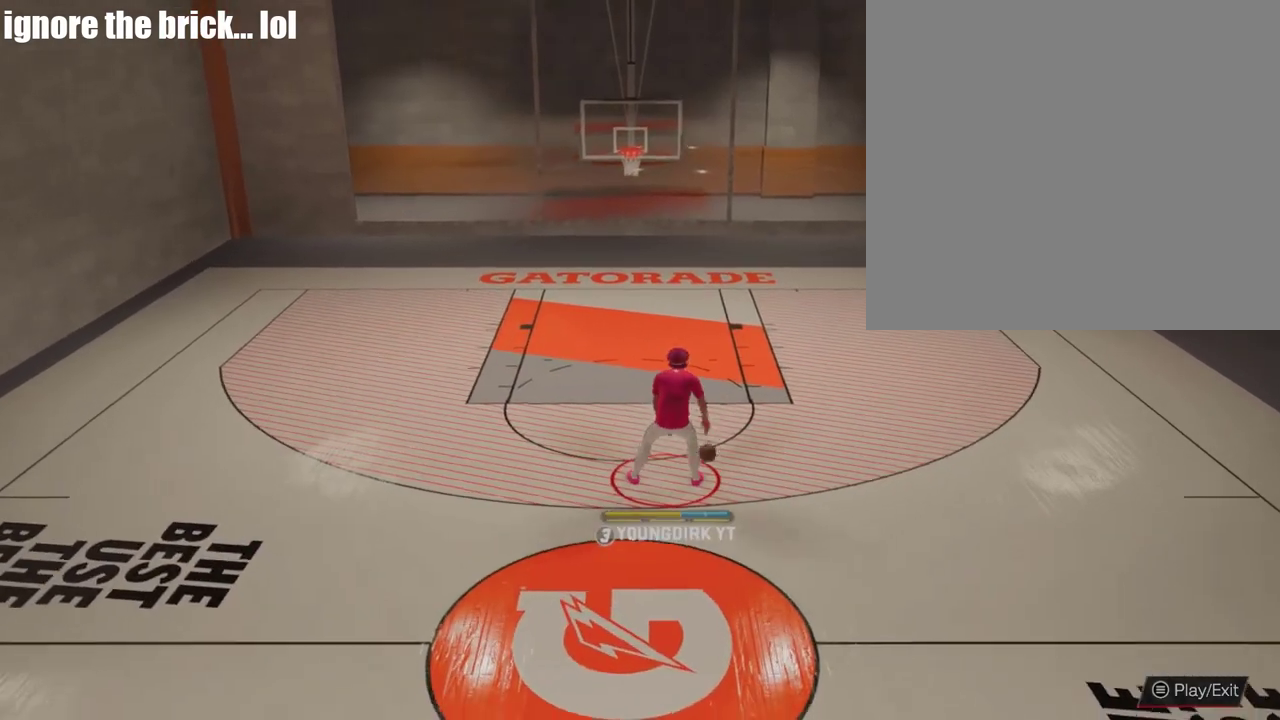
{"dt_ms": 400, "buttons": ["R2"], "left_stick": "center", "right_stick": "center", "events": [[67, "R2", "down"], [100, "right_stick", "up"], [167, "left_stick", "down"], [167, "right_stick", "center"], [367, "left_stick", "center"]]}
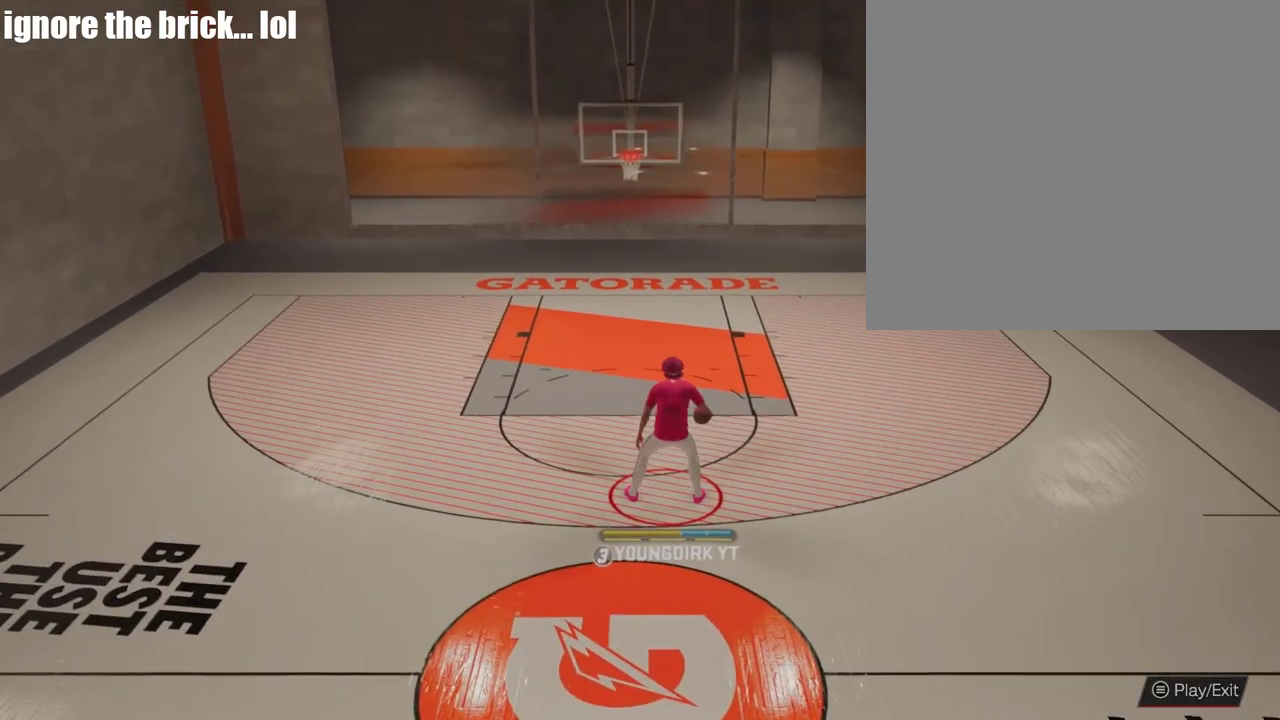
{"dt_ms": 500, "buttons": ["R2"], "left_stick": "center", "right_stick": "center", "events": [[433, "right_stick", "right"], [500, "right_stick", "center"]]}
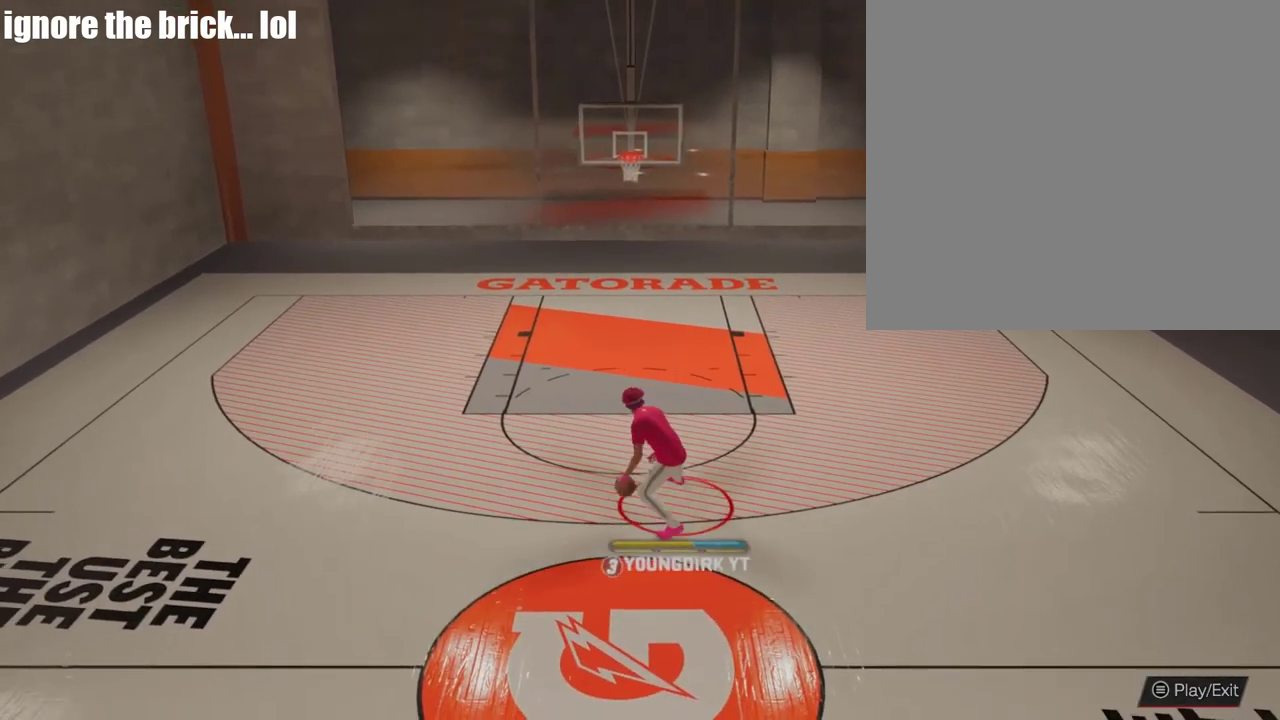
{"dt_ms": 400, "buttons": ["R2"], "left_stick": "up-right", "right_stick": "center", "events": [[100, "left_stick", "up-right"]]}